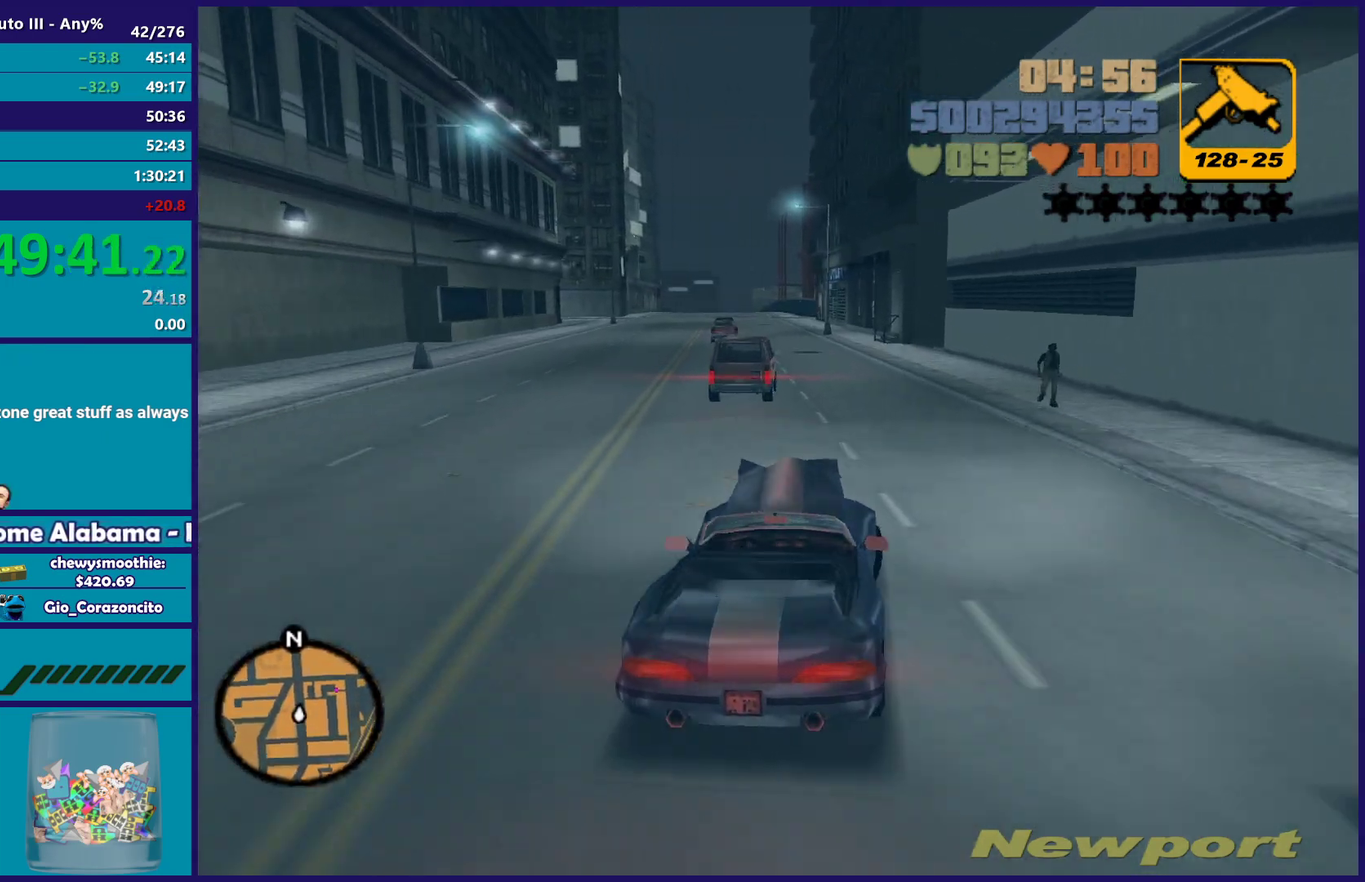
Gameplay with a controller (Xbox layout); each line is a JSON object with the inputs held at the frame after it. "events" lists button and stick changes between this image and that frame as [ms after this image, input, new state], when the widget could be followed in between. Not read: START.
{"buttons": [], "left_stick": "center", "right_stick": "center", "events": [[33, "left_stick", "up-left"], [217, "left_stick", "center"], [283, "R2", "up"]]}
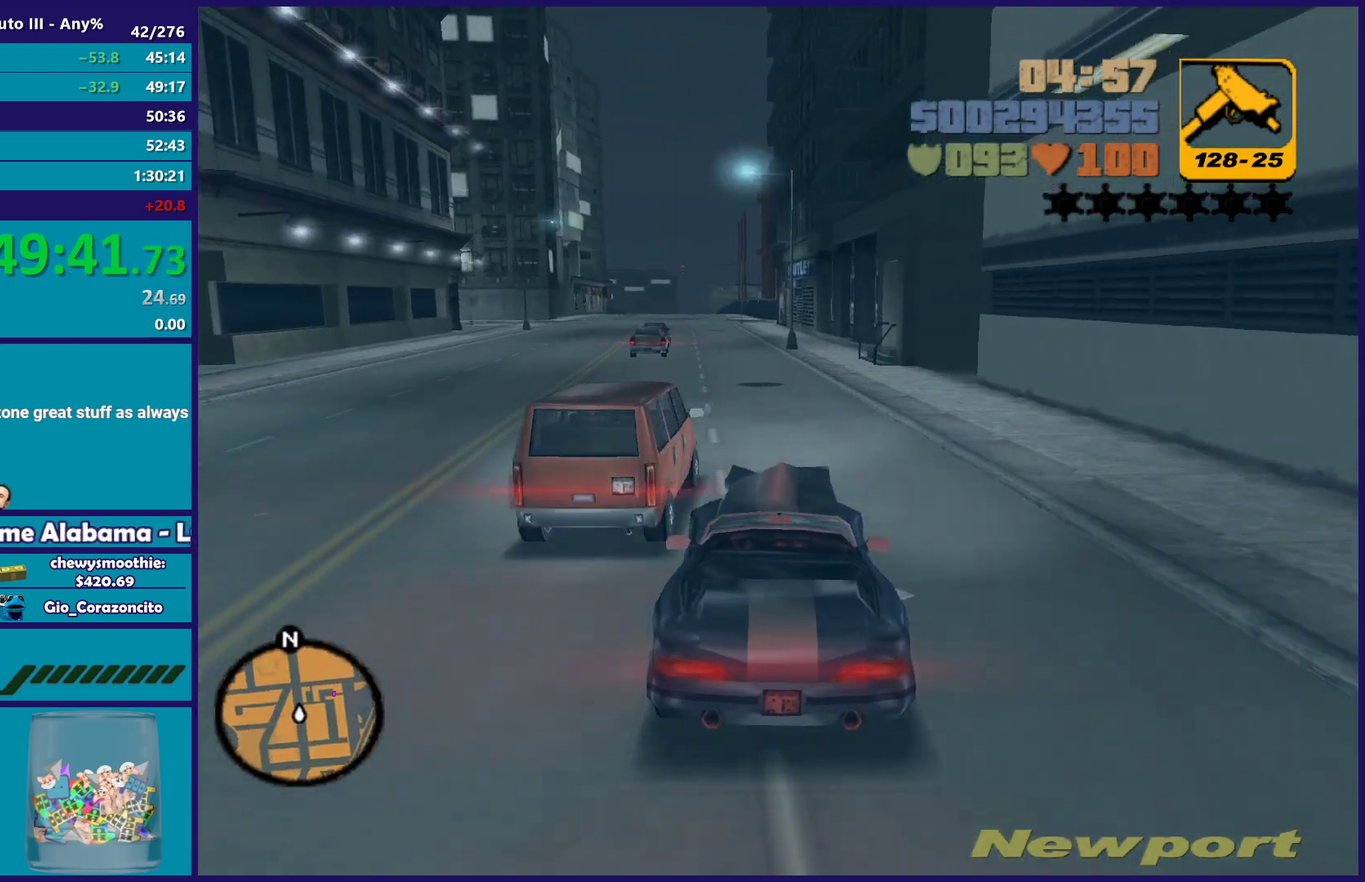
{"buttons": ["A"], "left_stick": "right", "right_stick": "center", "events": [[17, "left_stick", "right"], [117, "left_stick", "down-right"], [167, "left_stick", "center"], [250, "L2", "down"], [367, "L2", "up"], [400, "left_stick", "down-right"], [450, "A", "down"], [500, "left_stick", "right"]]}
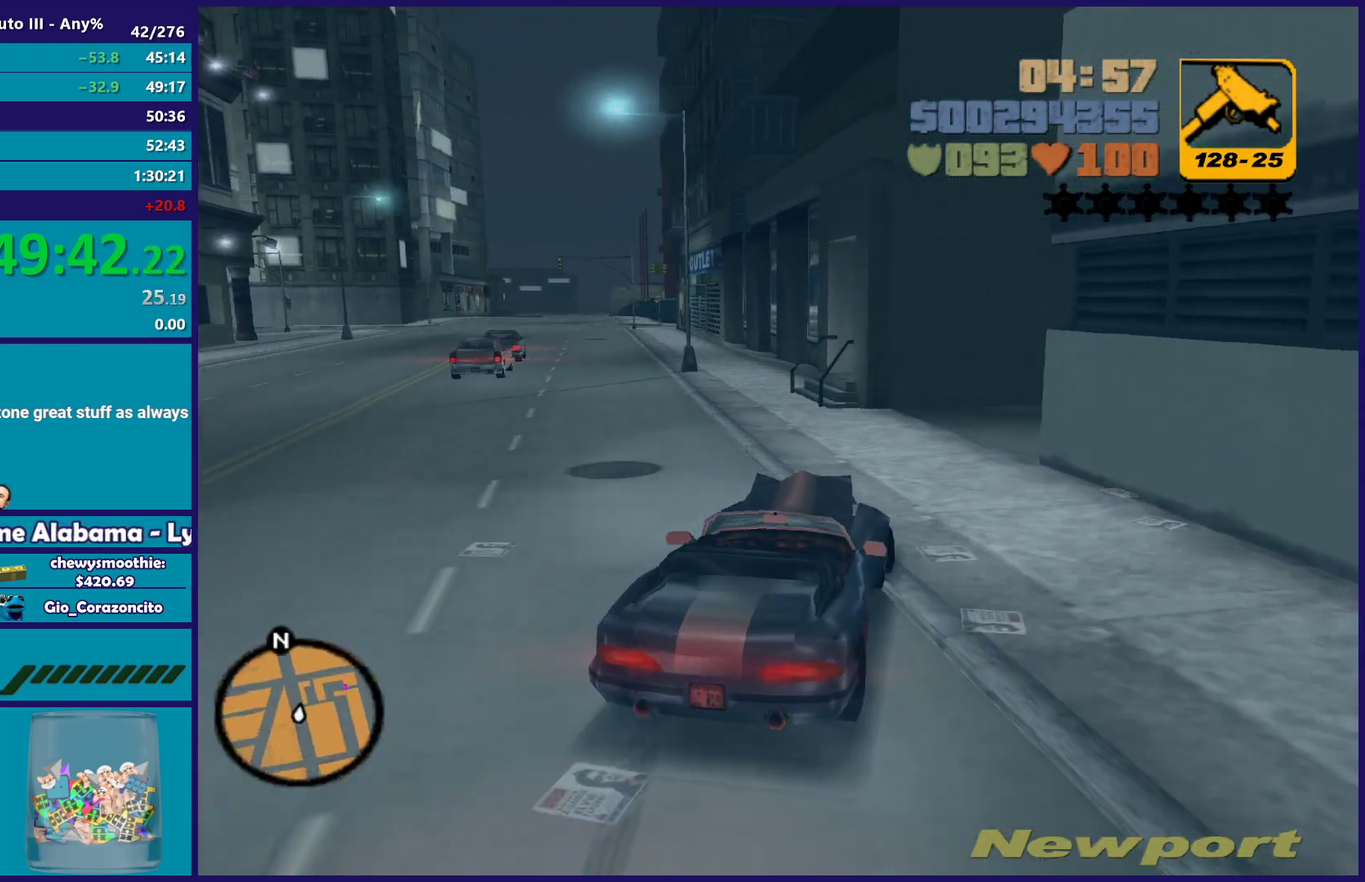
{"buttons": [], "left_stick": "right", "right_stick": "center", "events": [[200, "left_stick", "left"], [233, "A", "up"], [317, "left_stick", "right"]]}
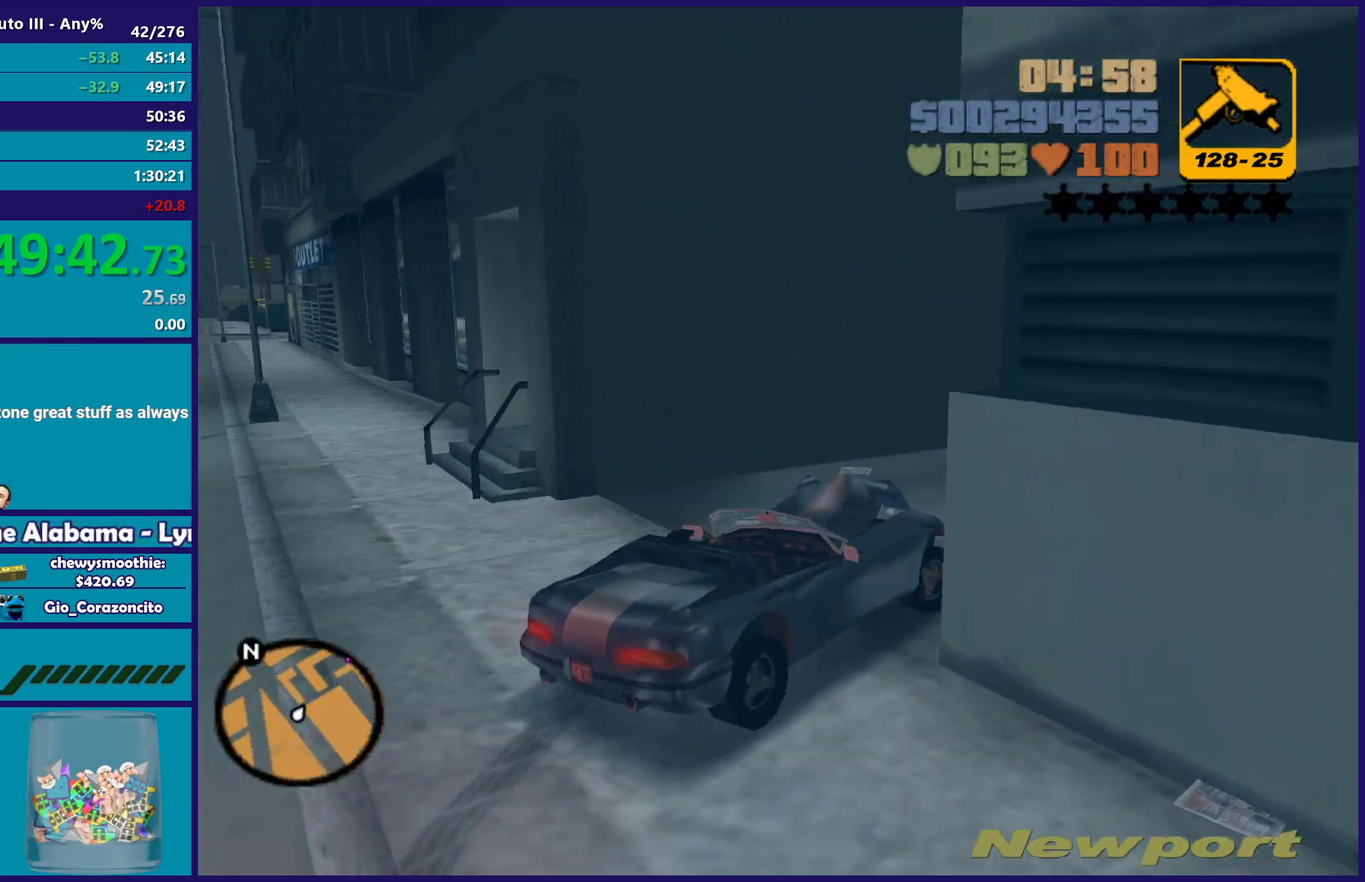
{"buttons": ["R2"], "left_stick": "right", "right_stick": "center", "events": [[17, "R2", "down"], [217, "left_stick", "left"], [350, "left_stick", "up-left"], [483, "left_stick", "right"]]}
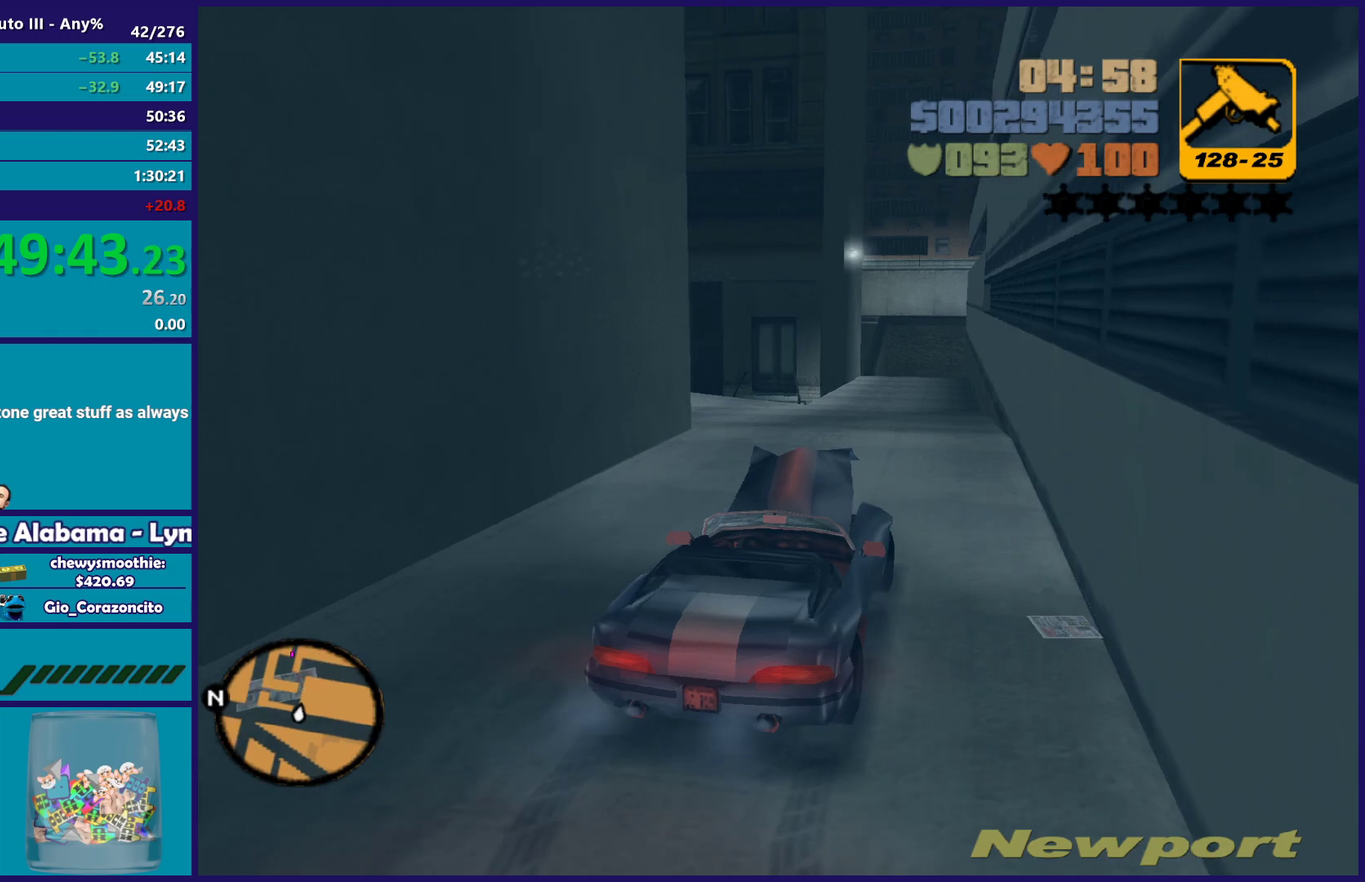
{"buttons": ["R2"], "left_stick": "center", "right_stick": "center", "events": [[100, "left_stick", "left"], [250, "left_stick", "center"]]}
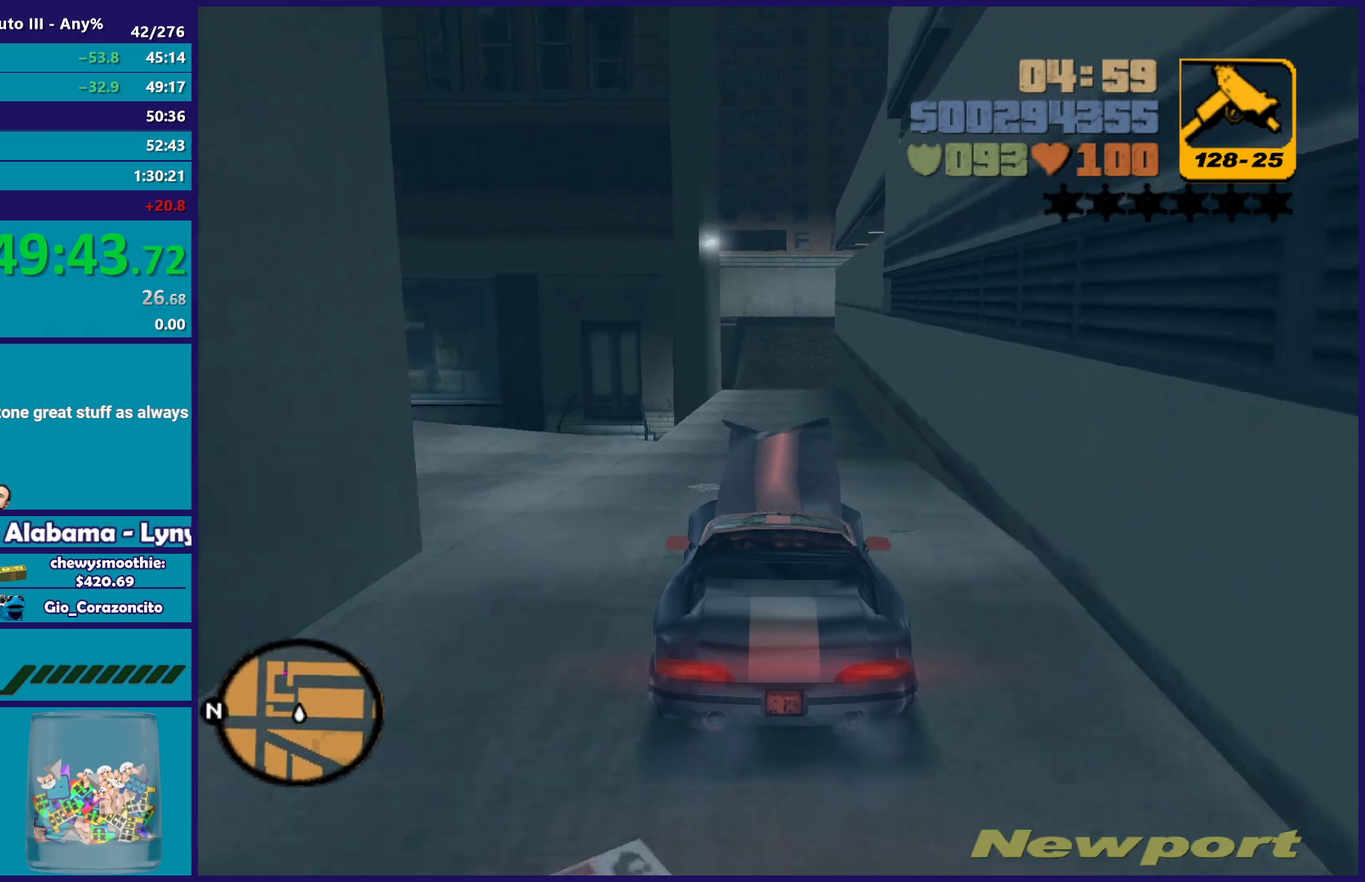
{"buttons": ["R2"], "left_stick": "left", "right_stick": "center", "events": [[50, "left_stick", "right"], [183, "left_stick", "left"], [250, "left_stick", "up-left"], [333, "left_stick", "right"], [467, "left_stick", "left"]]}
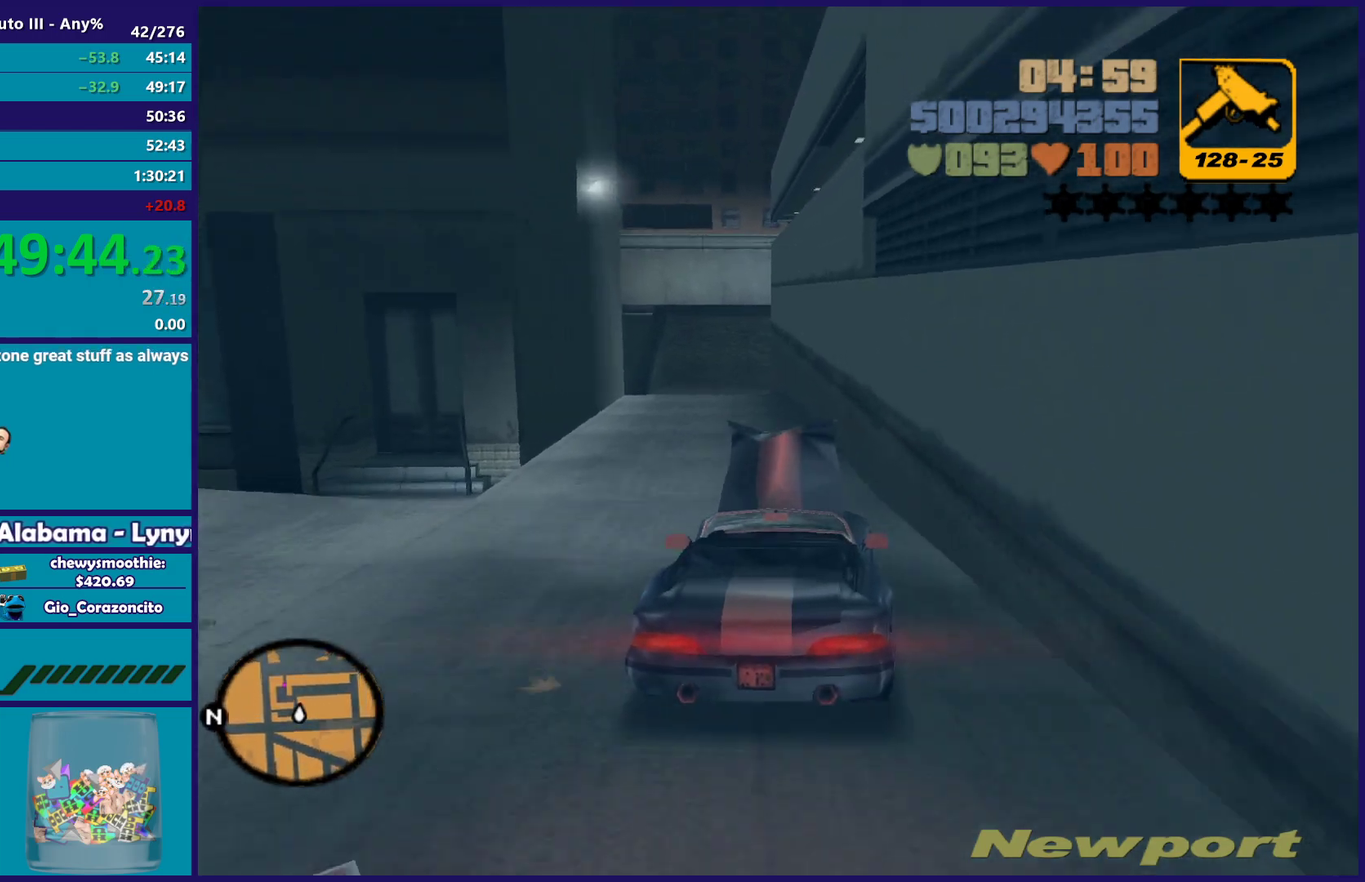
{"buttons": ["R2"], "left_stick": "down-right", "right_stick": "center"}
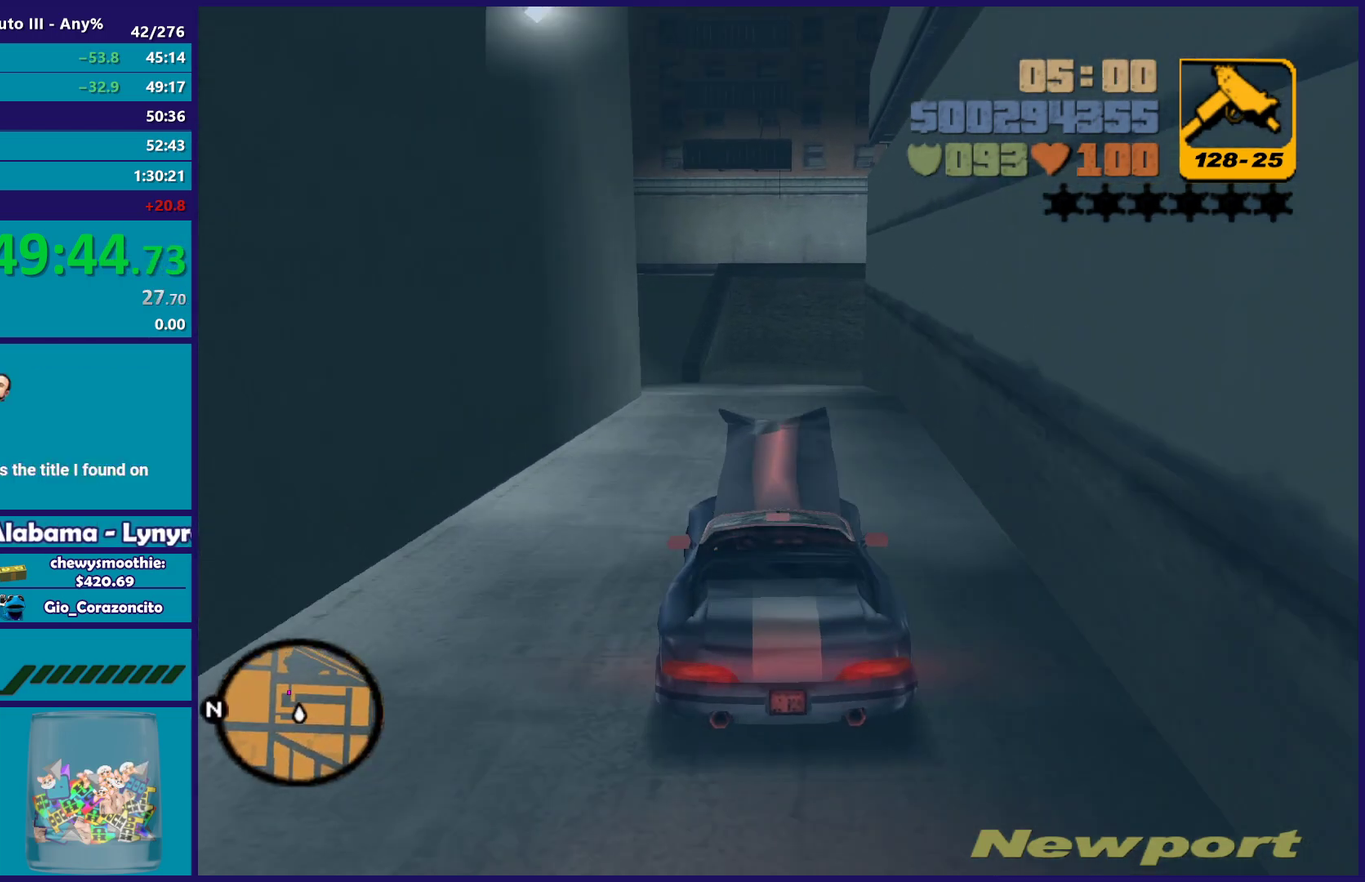
{"buttons": ["A"], "left_stick": "down-left", "right_stick": "center"}
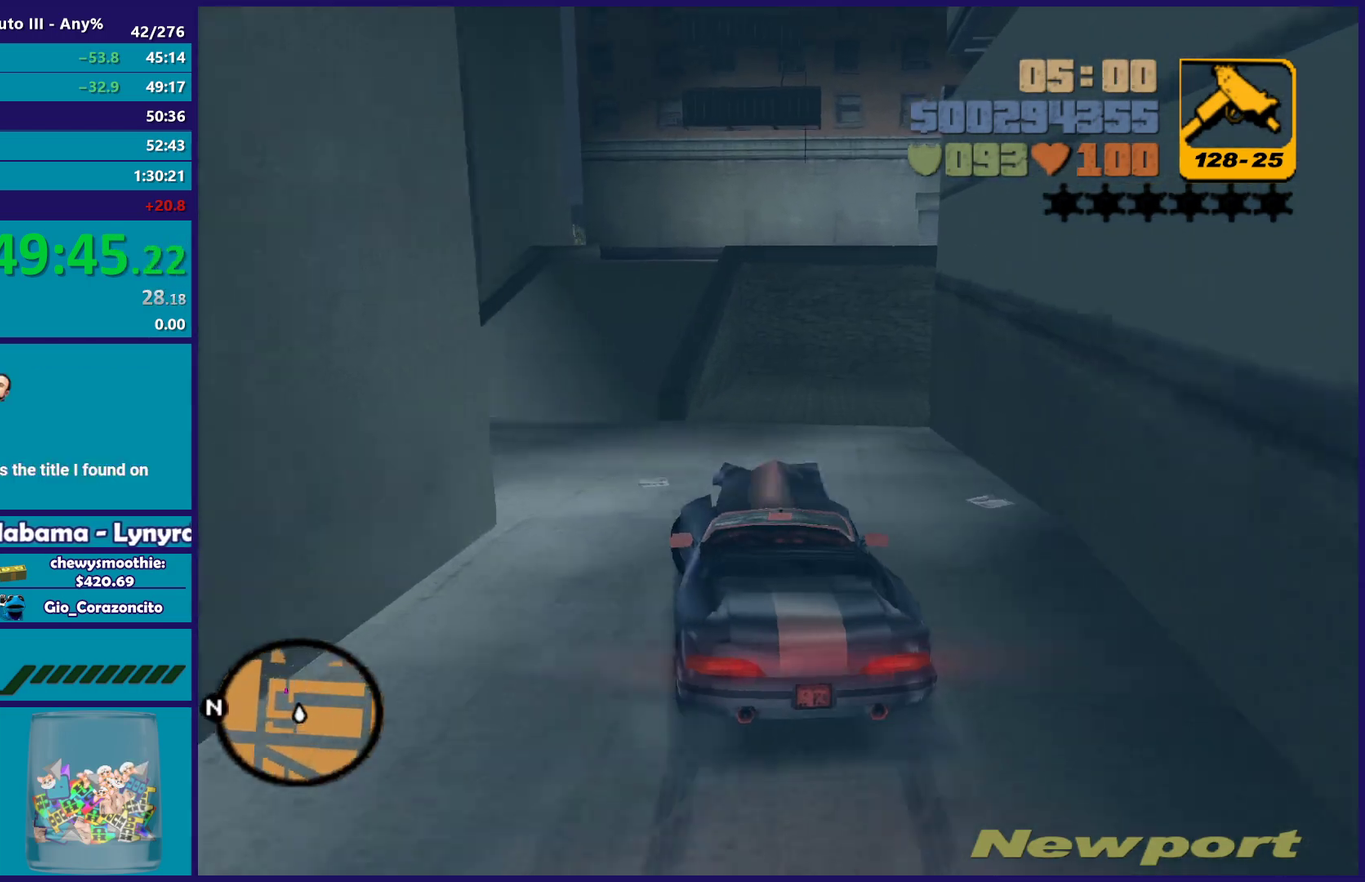
{"buttons": ["R2"], "left_stick": "left", "right_stick": "center", "events": [[167, "A", "up"], [267, "R2", "down"], [267, "left_stick", "left"]]}
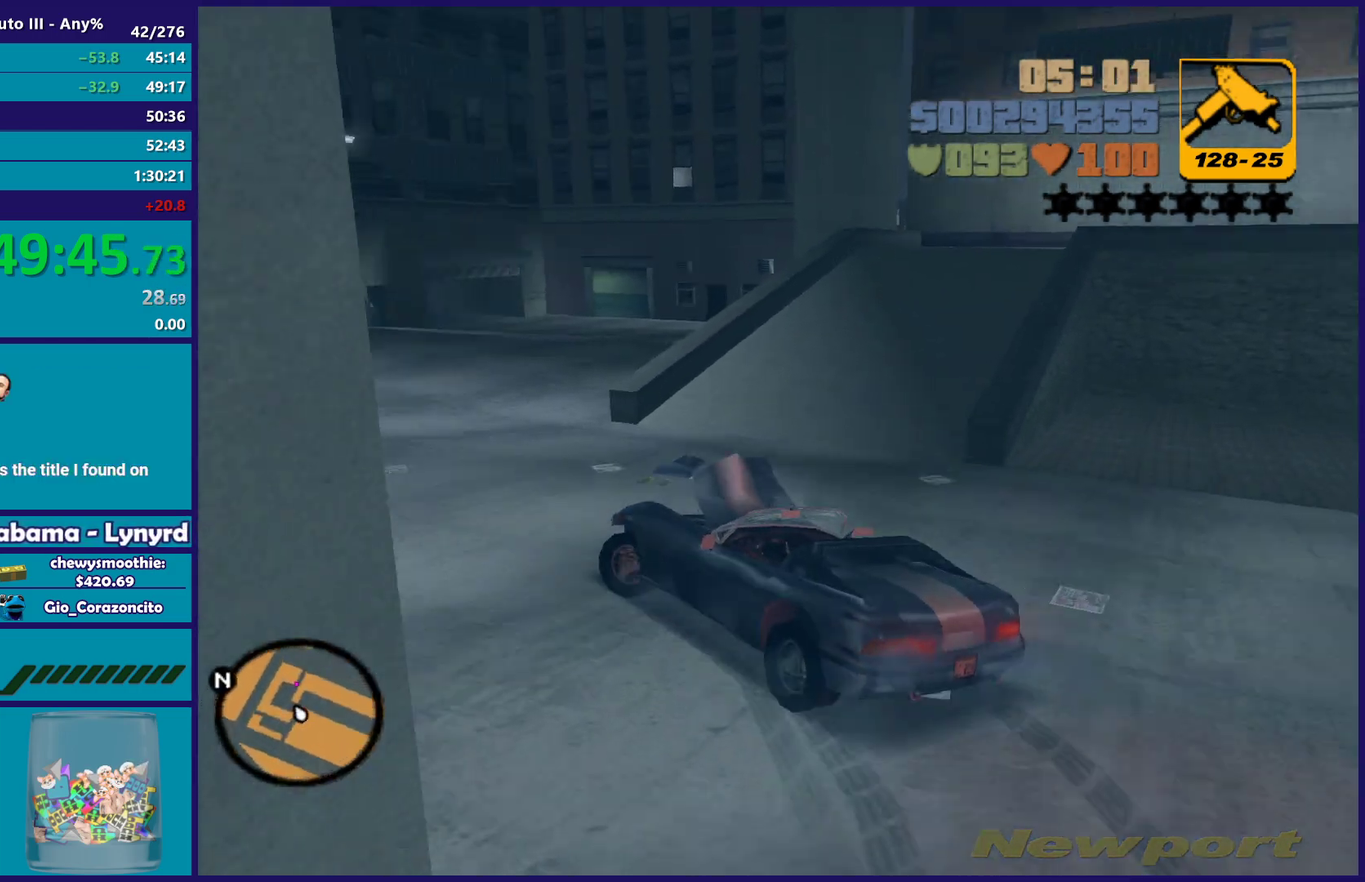
{"buttons": ["R2"], "left_stick": "down-right", "right_stick": "center", "events": [[100, "left_stick", "center"], [167, "left_stick", "left"], [317, "left_stick", "center"], [367, "left_stick", "right"], [417, "left_stick", "down-right"]]}
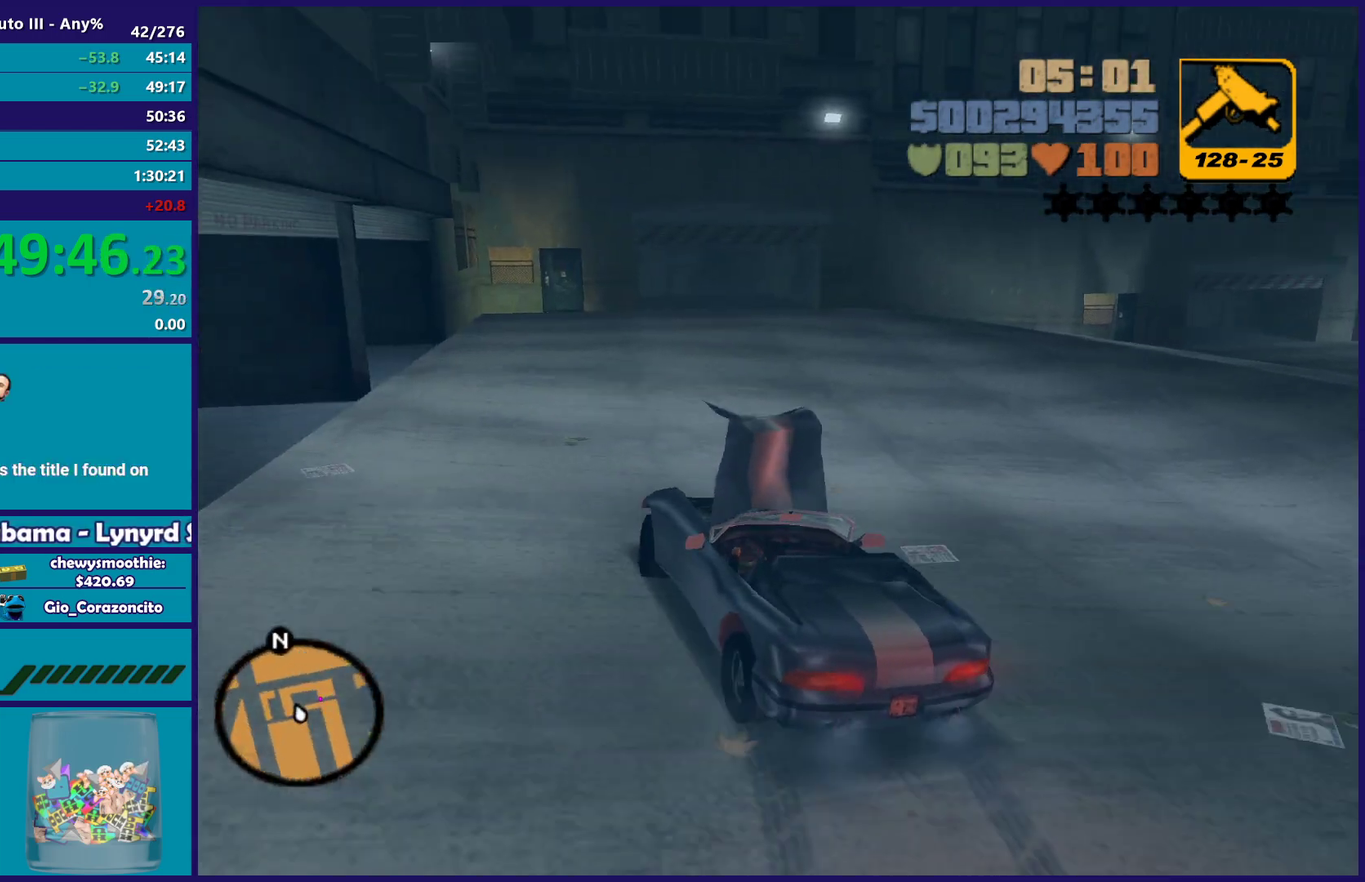
{"buttons": ["R2"], "left_stick": "up-left", "right_stick": "center", "events": [[50, "left_stick", "center"], [183, "left_stick", "down-right"], [250, "left_stick", "right"], [350, "left_stick", "center"], [483, "left_stick", "up-left"]]}
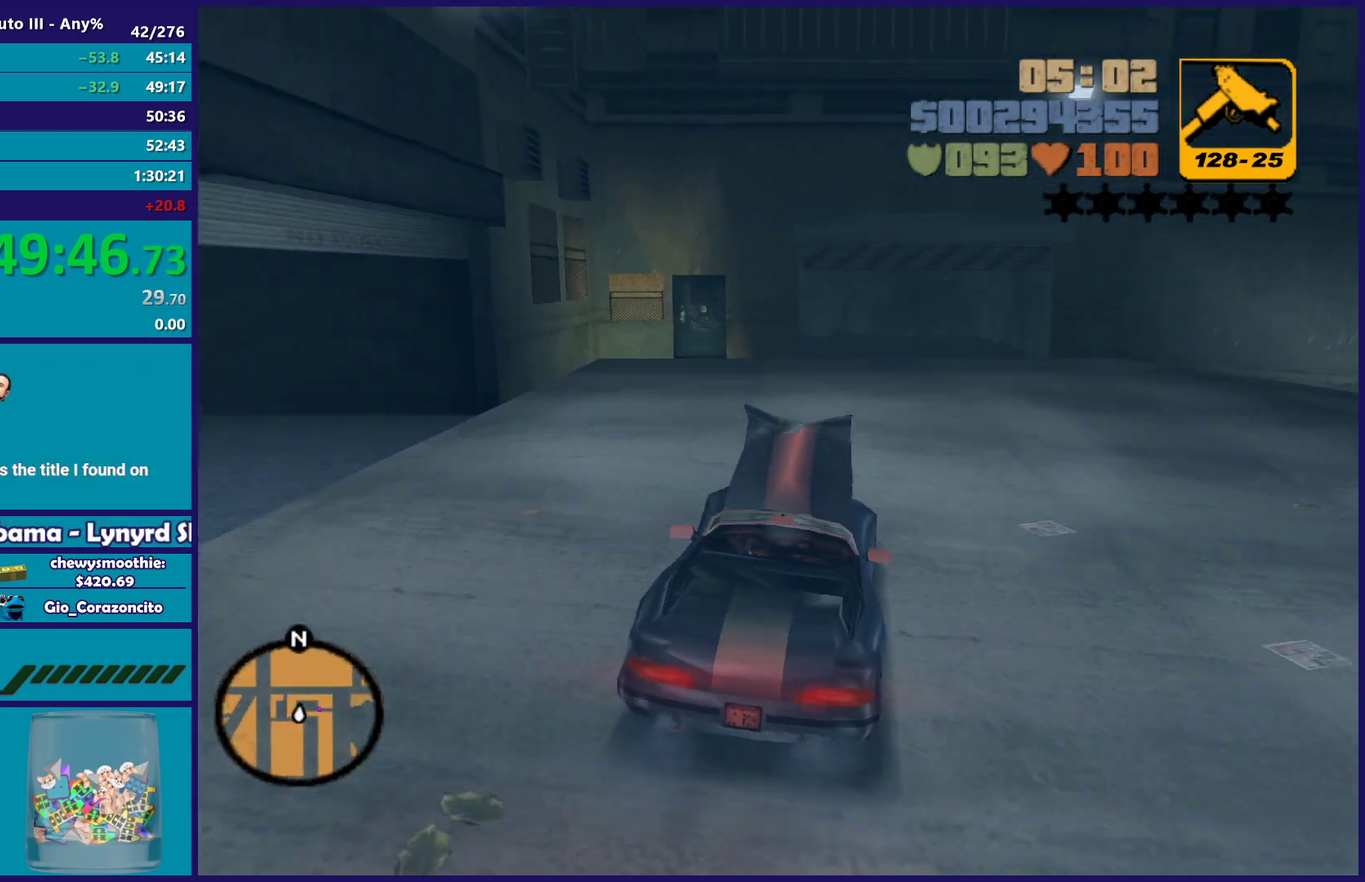
{"buttons": [], "left_stick": "left", "right_stick": "center", "events": [[117, "R2", "up"], [183, "left_stick", "left"], [217, "L2", "down"], [300, "left_stick", "down-right"], [333, "L2", "up"], [483, "left_stick", "left"]]}
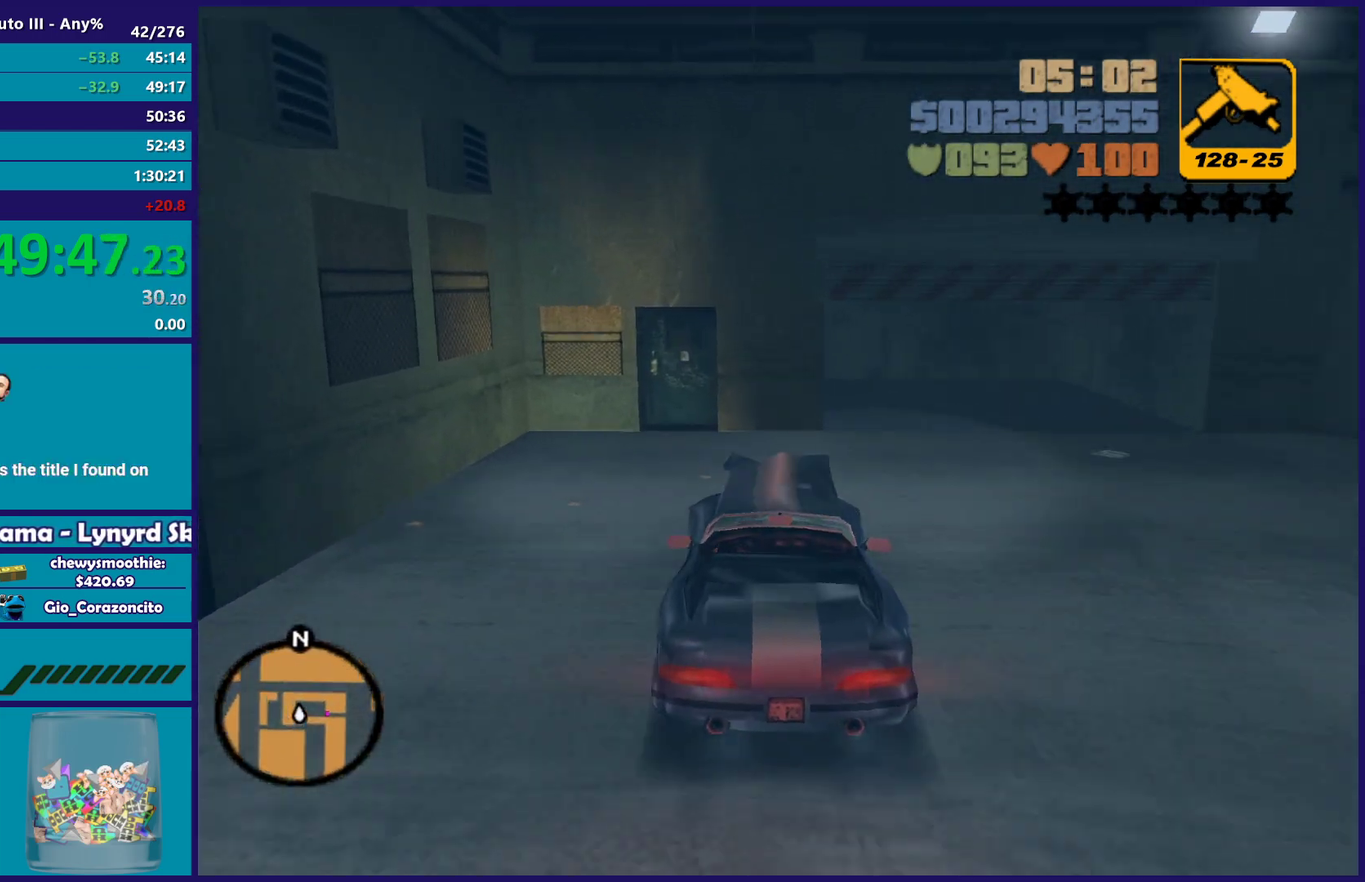
{"buttons": ["Y", "L2"], "left_stick": "center", "right_stick": "center", "events": [[67, "left_stick", "center"], [117, "left_stick", "down-right"], [150, "L2", "down"], [200, "left_stick", "center"], [283, "L2", "up"], [400, "L2", "down"], [450, "Y", "down"]]}
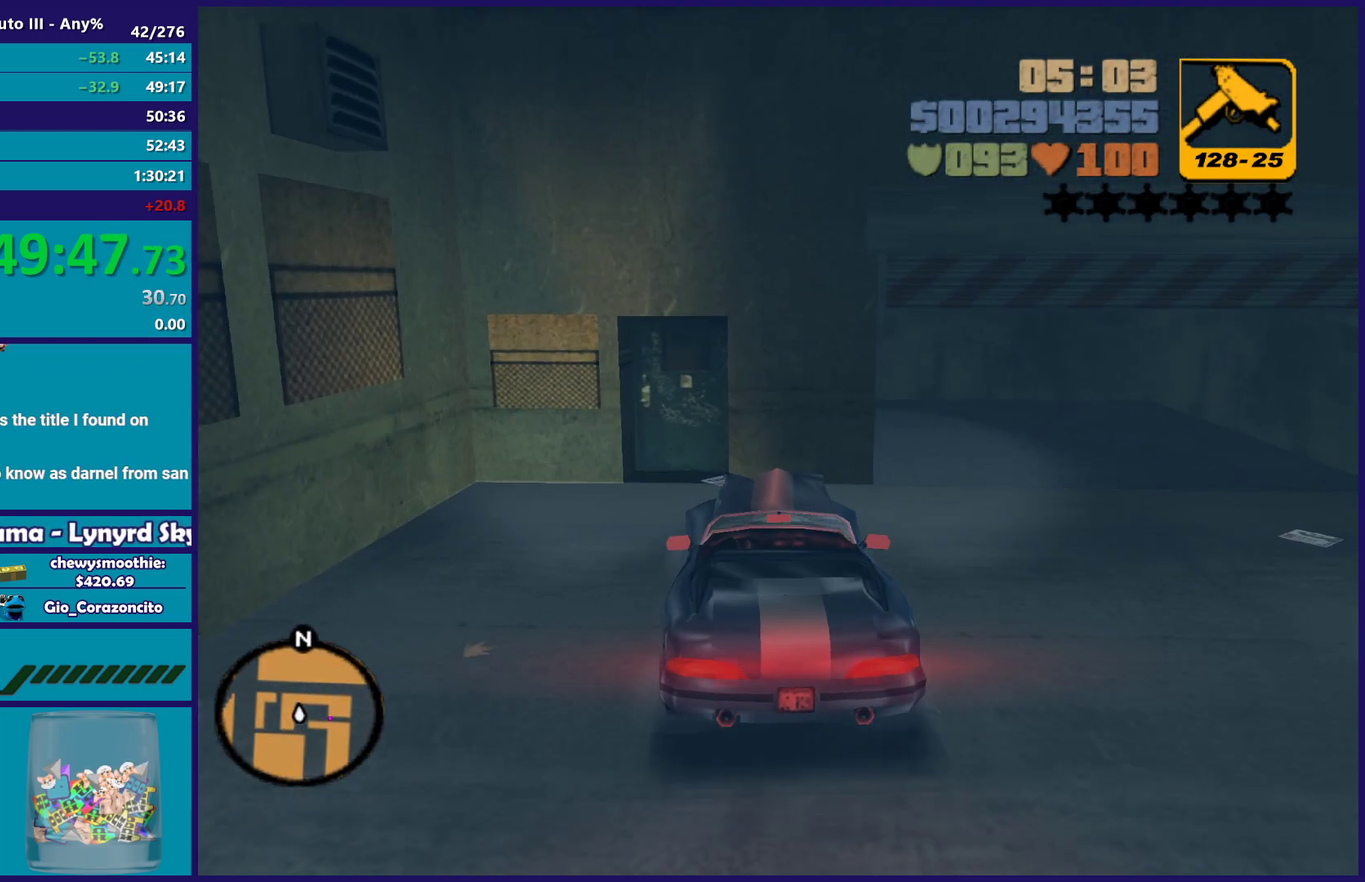
{"buttons": ["A"], "left_stick": "down", "right_stick": "center", "events": [[67, "Y", "up"], [167, "Y", "down"], [233, "L2", "up"], [233, "left_stick", "down-left"], [267, "Y", "up"], [383, "left_stick", "down"], [417, "A", "down"]]}
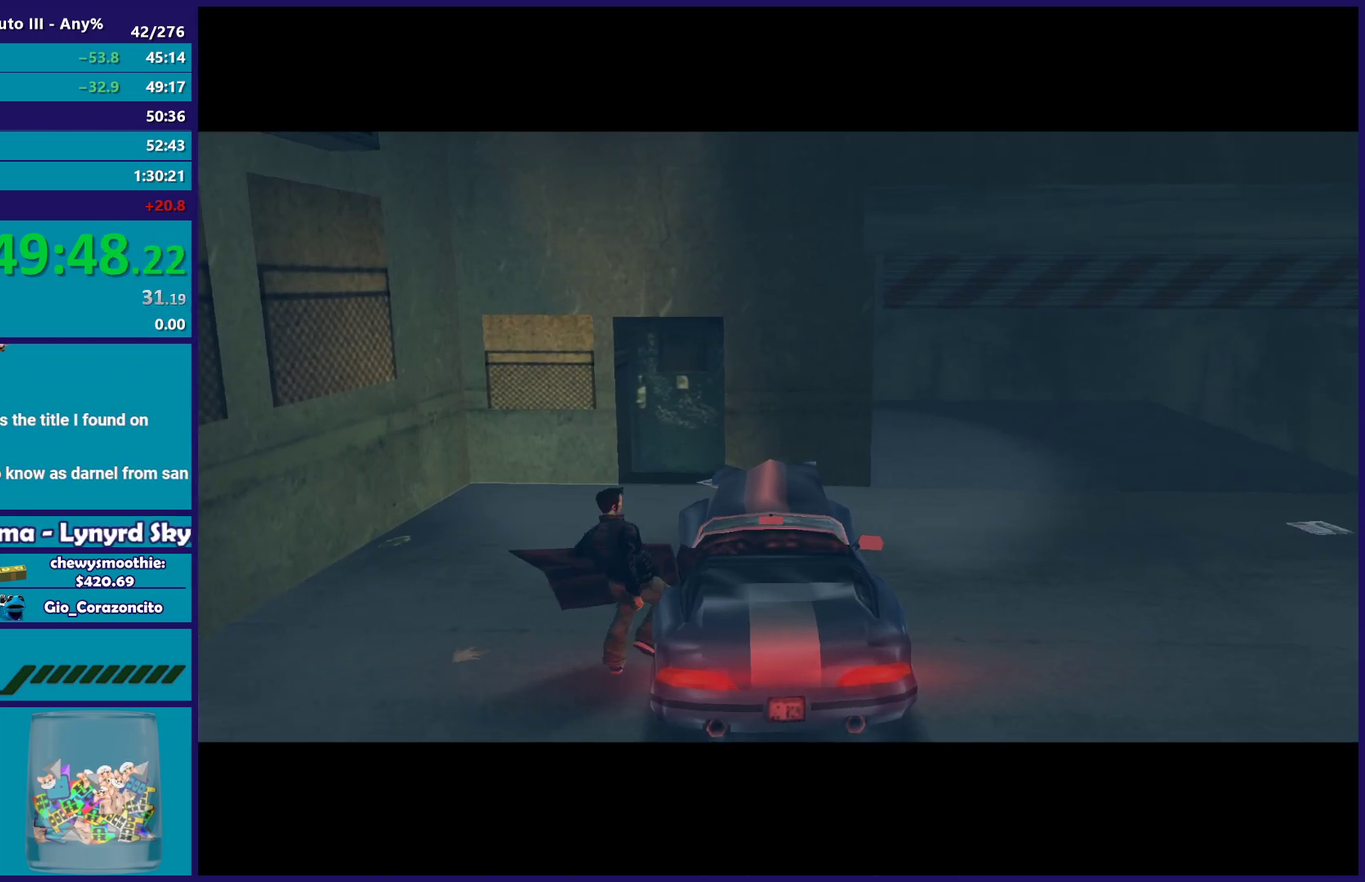
{"buttons": [], "left_stick": "center", "right_stick": "center", "events": [[33, "A", "up"], [117, "A", "down"], [167, "left_stick", "down-right"], [217, "A", "up"], [217, "left_stick", "center"], [317, "A", "down"], [417, "A", "up"]]}
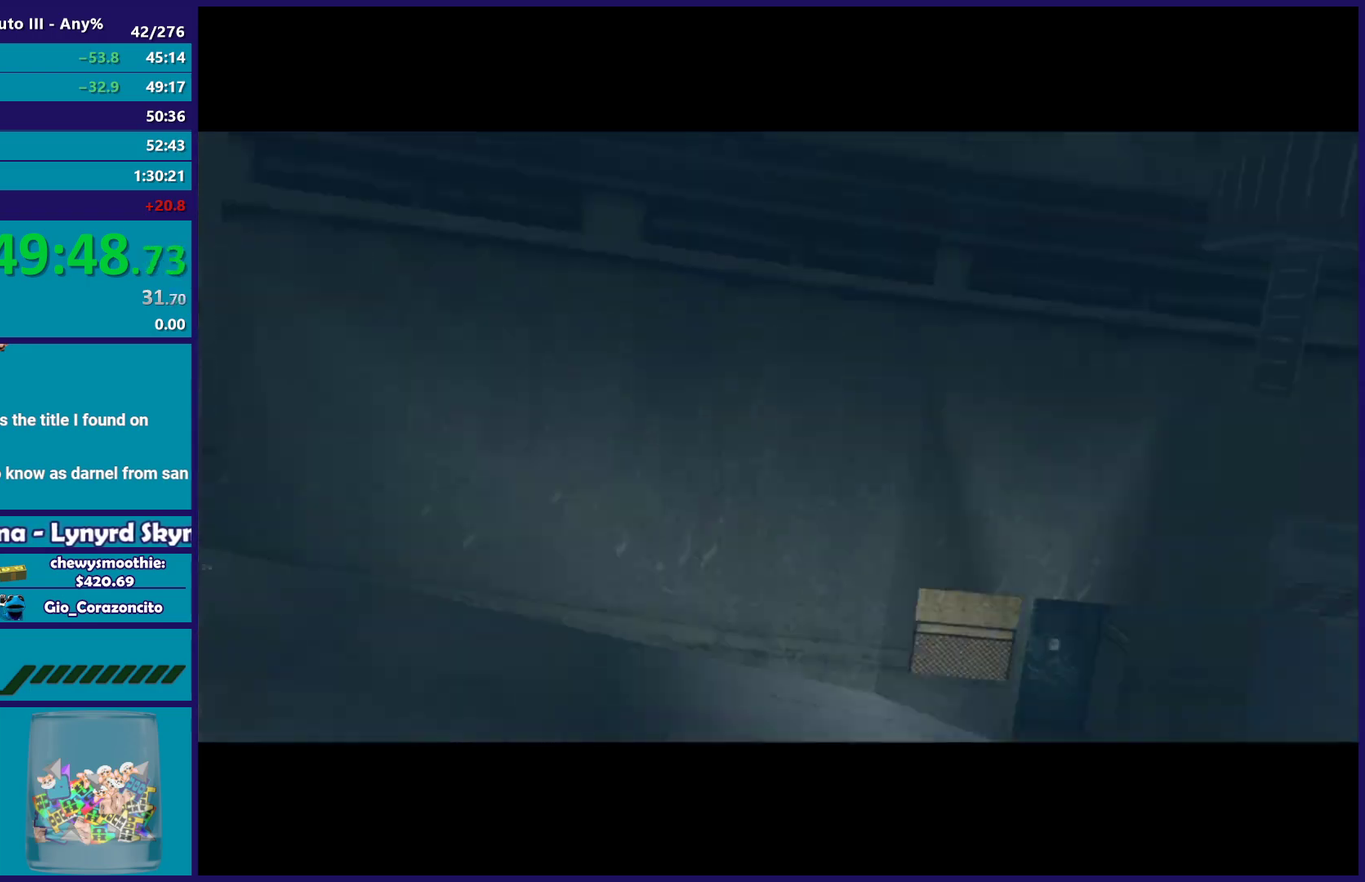
{"buttons": ["A"], "left_stick": "center", "right_stick": "center", "events": [[17, "A", "down"], [133, "A", "up"], [217, "A", "down"], [350, "A", "up"], [433, "A", "down"]]}
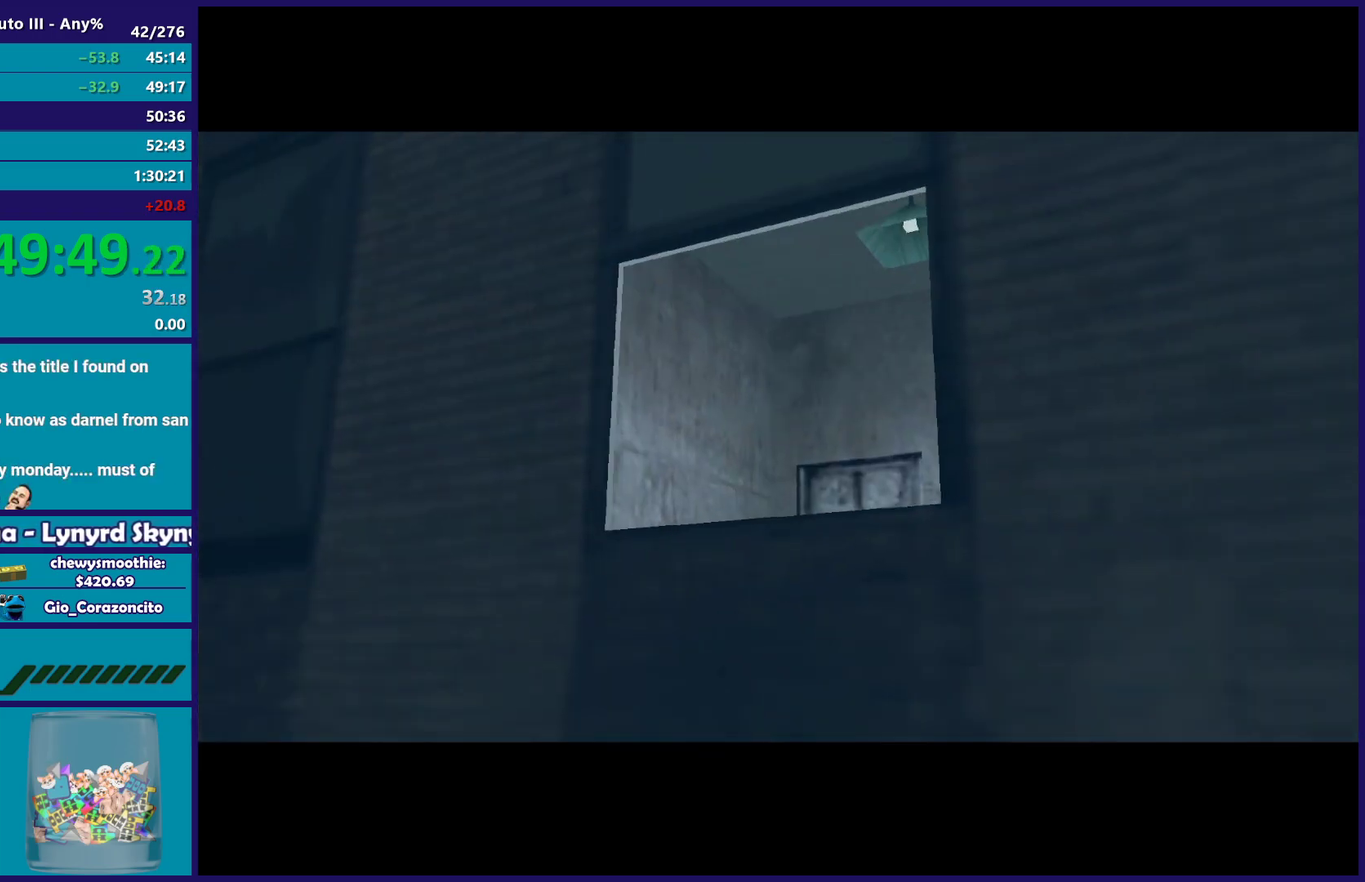
{"buttons": ["A", "R2"], "left_stick": "center", "right_stick": "center", "events": [[50, "A", "up"], [133, "A", "down"], [283, "A", "up"], [350, "A", "down"], [500, "R2", "down"]]}
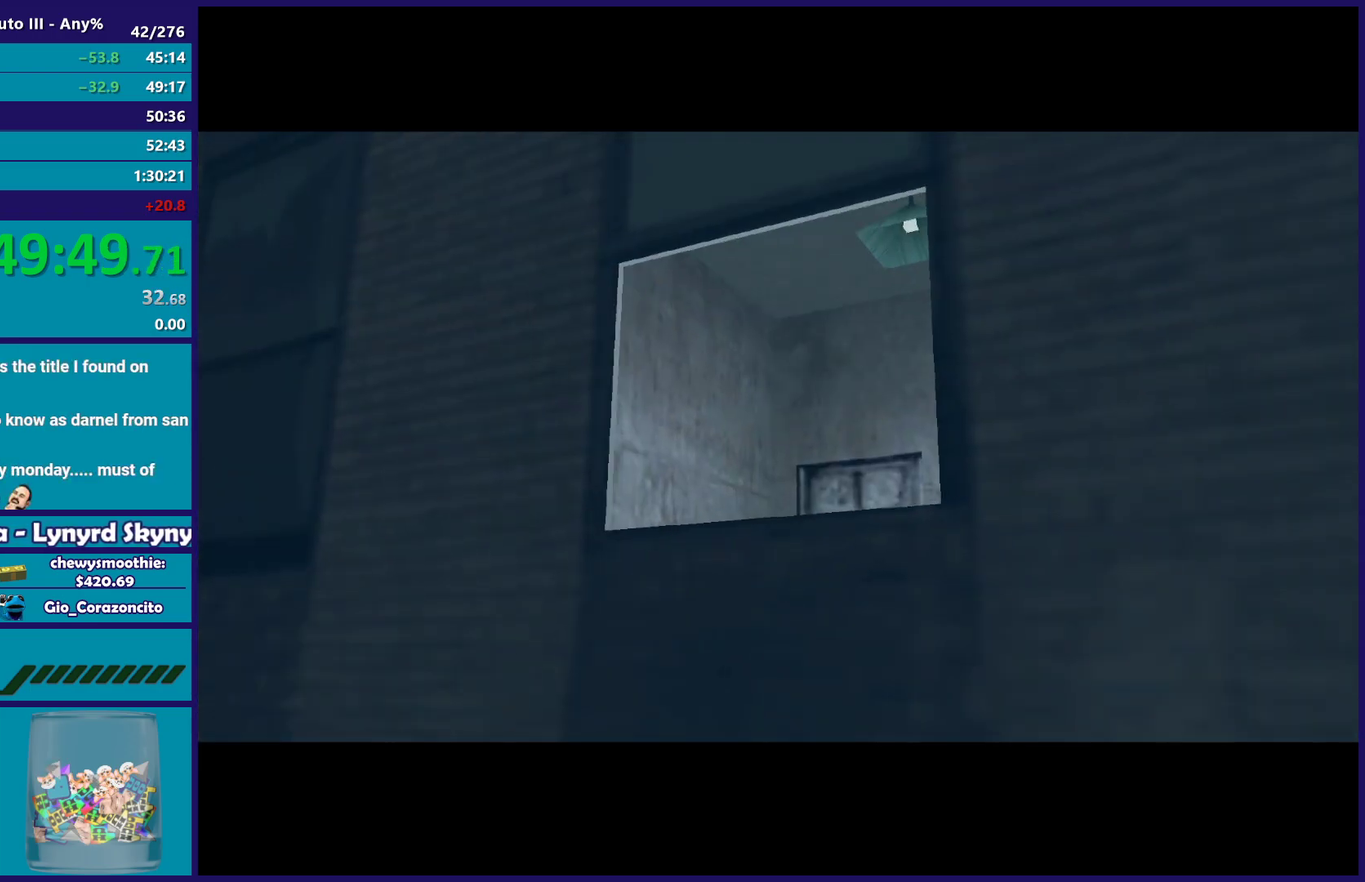
{"buttons": [], "left_stick": "center", "right_stick": "center", "events": [[150, "A", "up"], [167, "R2", "up"], [283, "A", "down"], [433, "A", "up"]]}
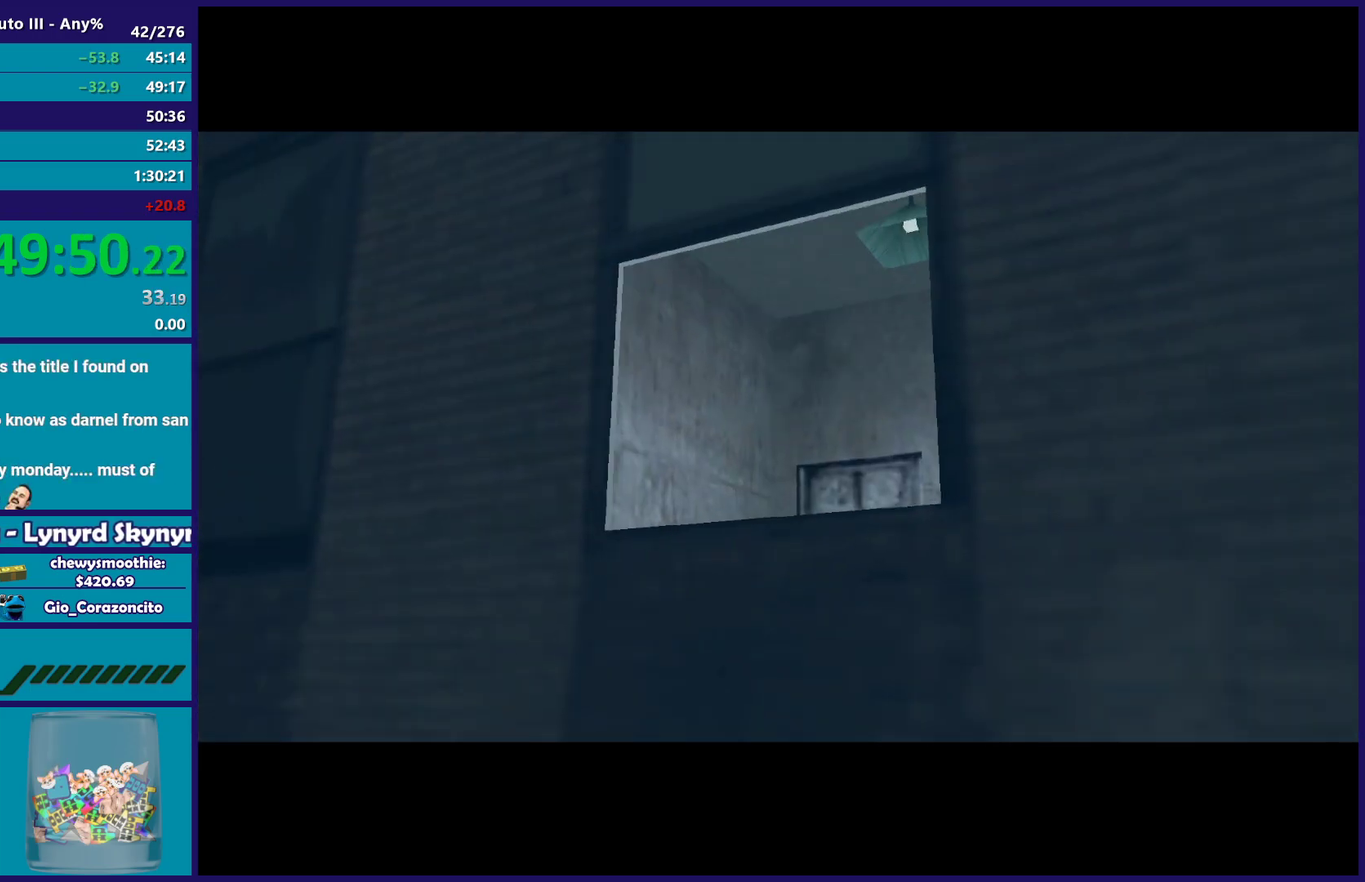
{"buttons": ["A"], "left_stick": "center", "right_stick": "center", "events": [[17, "A", "down"], [133, "A", "up"], [250, "A", "down"], [383, "A", "up"], [467, "A", "down"]]}